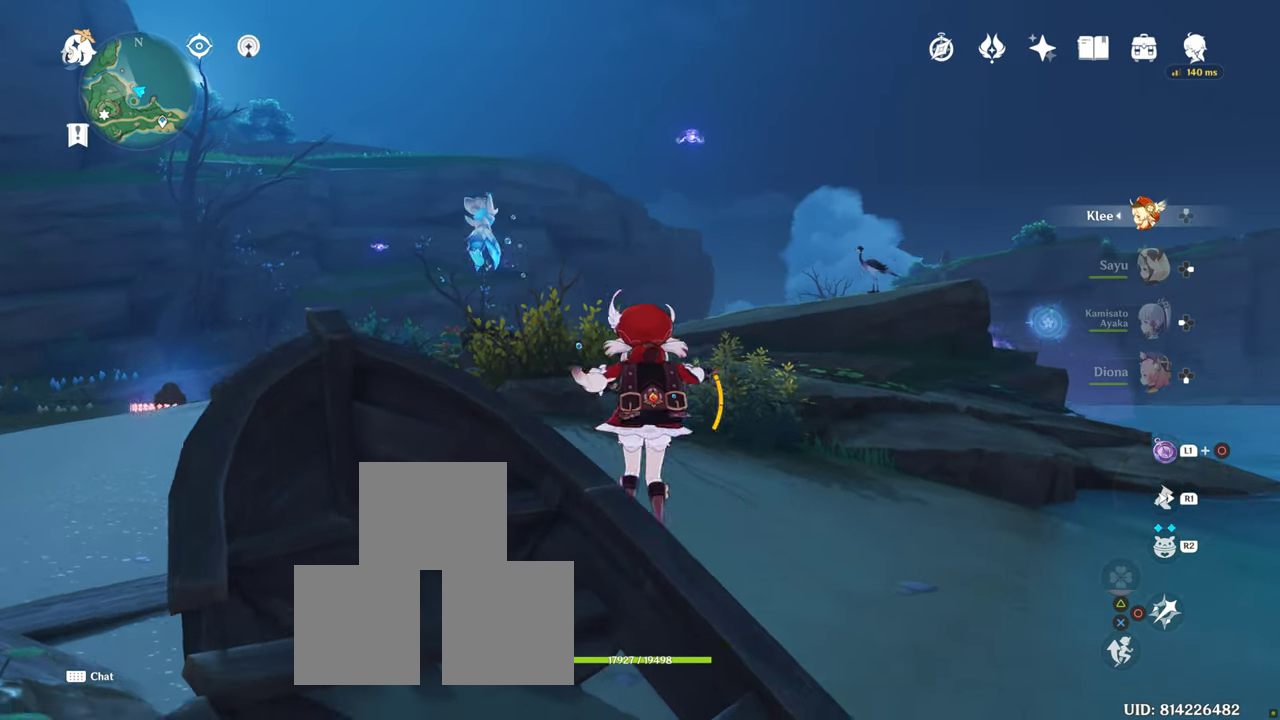
Gameplay with a controller (PlayStation layout); each line is a JSON object with the inputs held at the frame after it (dt_ms = milliseconds from this image to that frame). "button_events" lists button changes between this image and that frame as [ms after this image, input, new state], when the widget could be followed in between (sticks are given only as held states). Not read: L3 R3.
{"dt_ms": 1000, "buttons": [], "left_stick": "up", "right_stick": "center", "button_events": [[366, "R1", "down"], [533, "R1", "up"]]}
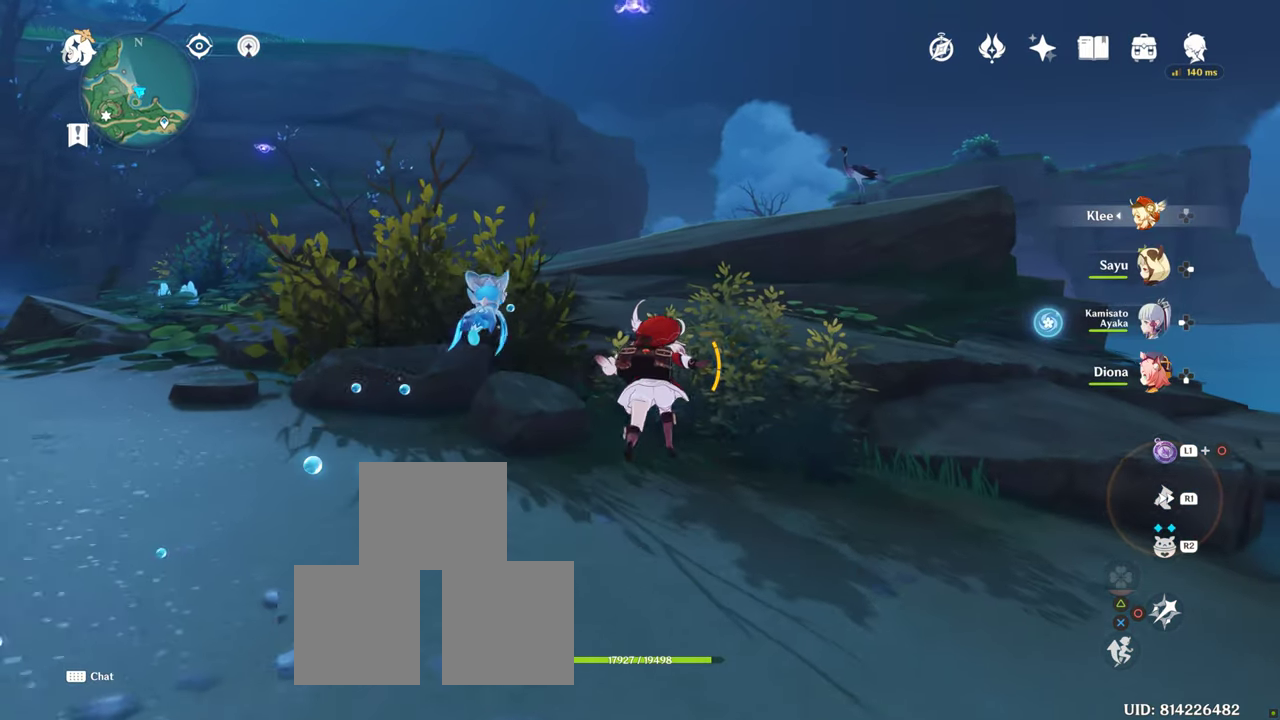
{"dt_ms": 500, "buttons": [], "left_stick": "up", "right_stick": "center"}
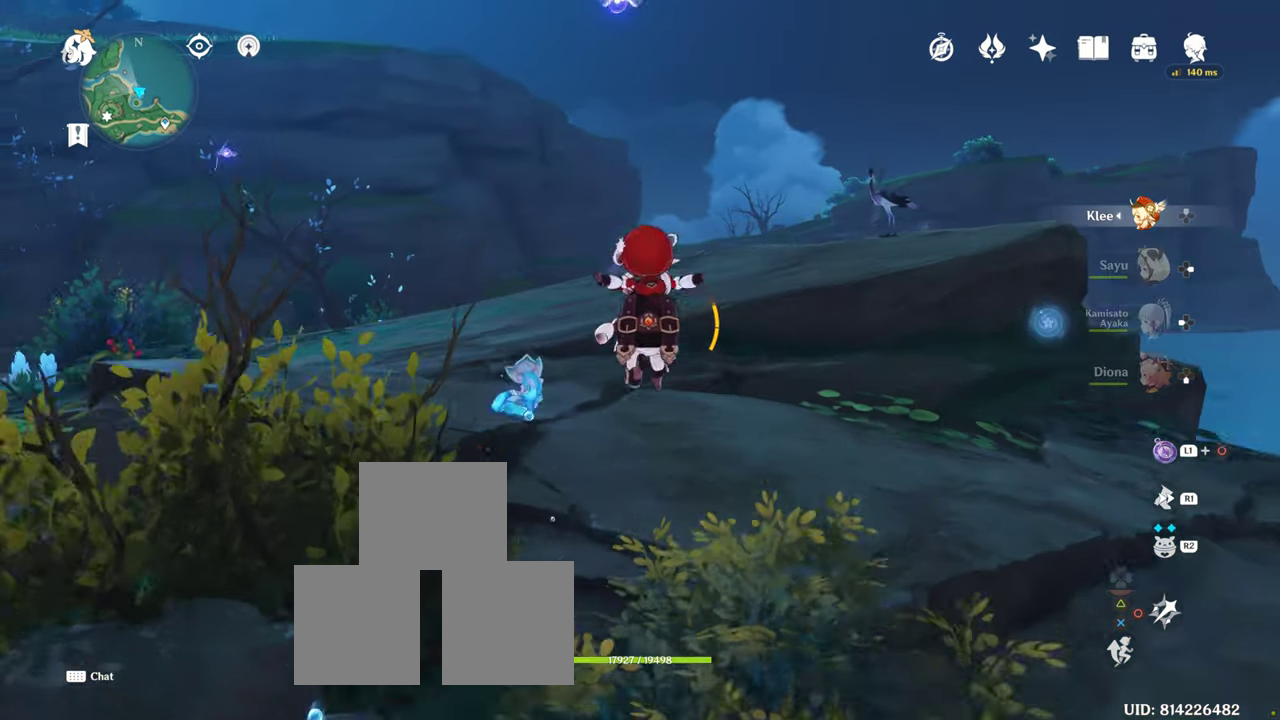
{"dt_ms": 500, "buttons": [], "left_stick": "up", "right_stick": "up", "button_events": [[266, "START", "down"], [283, "START", "up"]]}
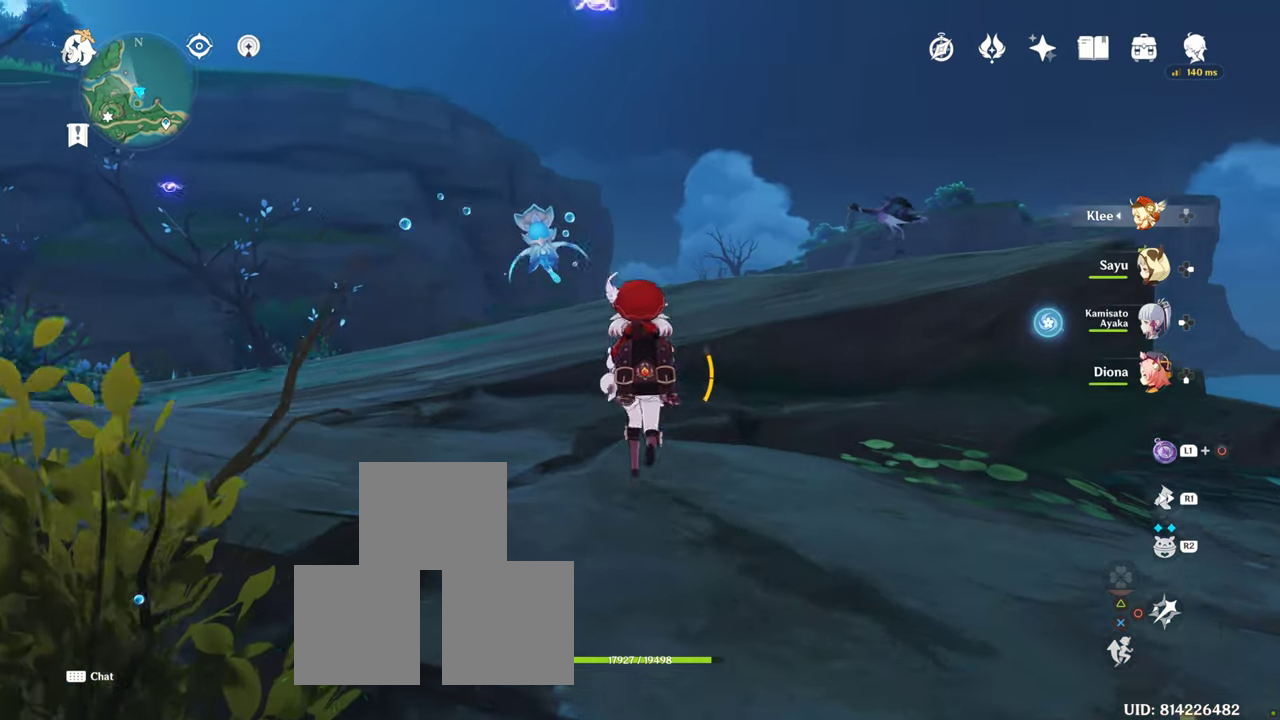
{"dt_ms": 500, "buttons": [], "left_stick": "up", "right_stick": "center", "button_events": [[216, "CROSS", "down"], [350, "CROSS", "up"]]}
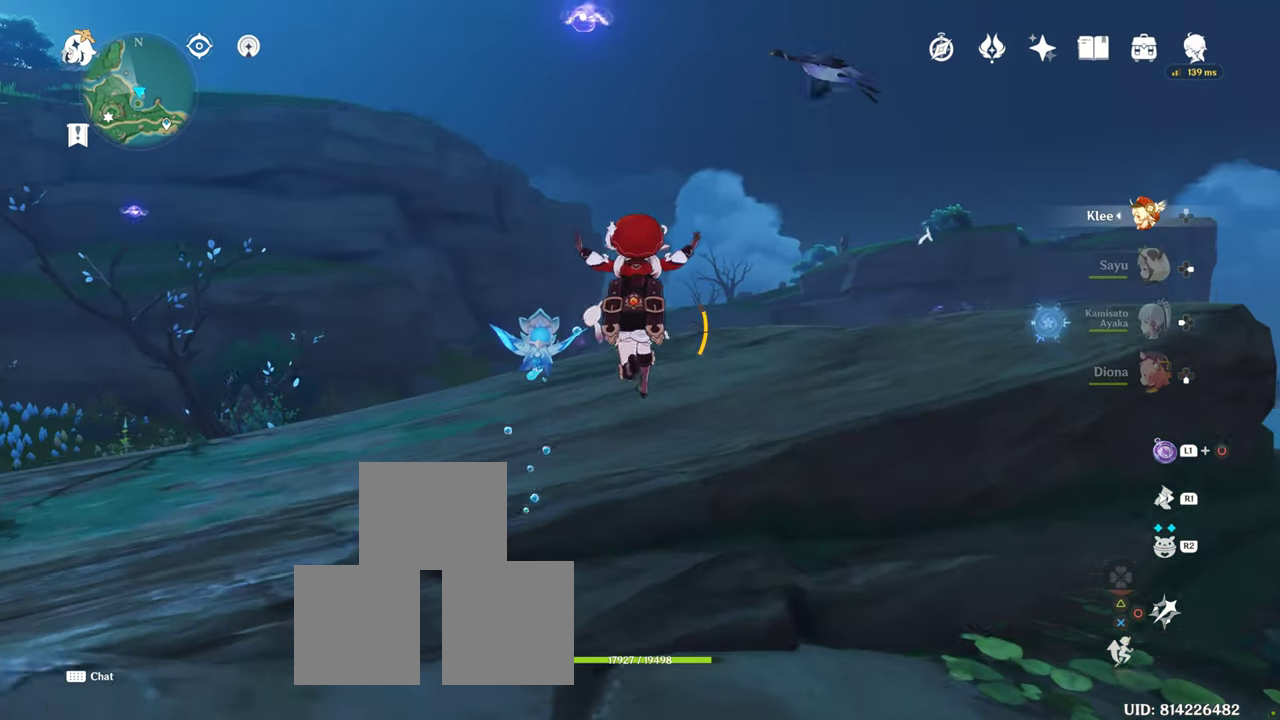
{"dt_ms": 1000, "buttons": [], "left_stick": "center", "right_stick": "center", "button_events": []}
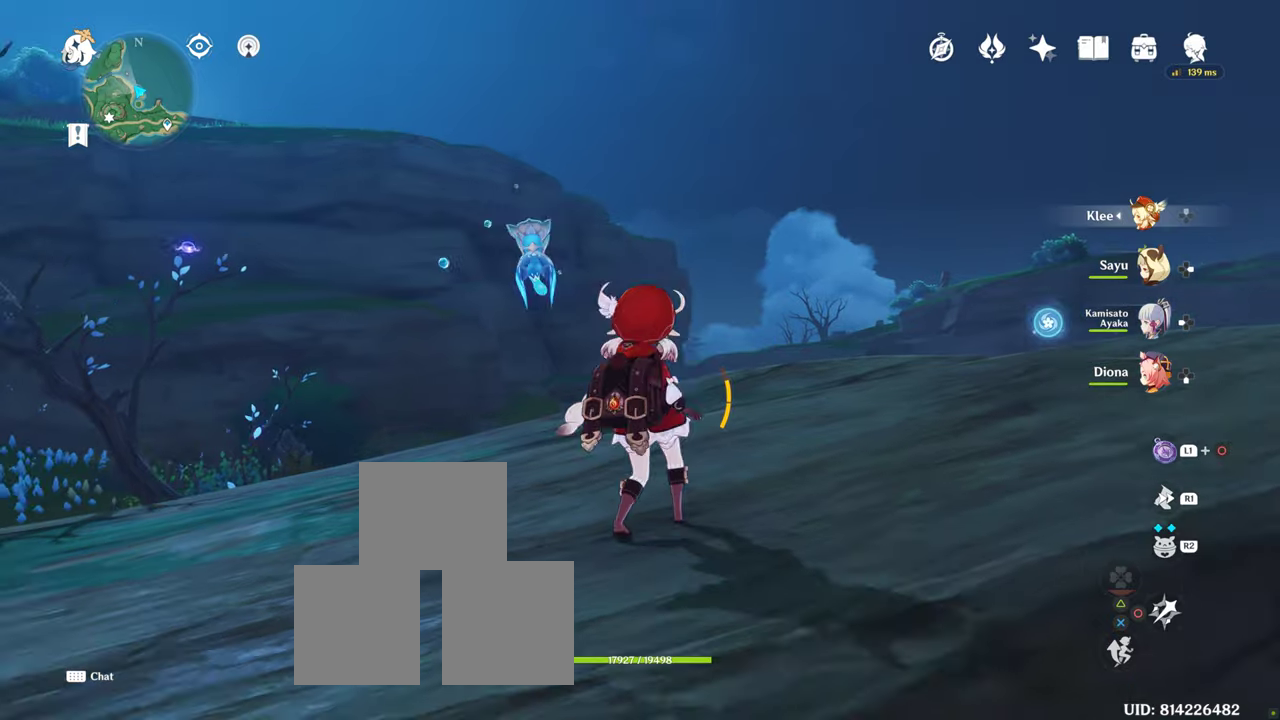
{"dt_ms": 500, "buttons": [], "left_stick": "center", "right_stick": "center", "button_events": []}
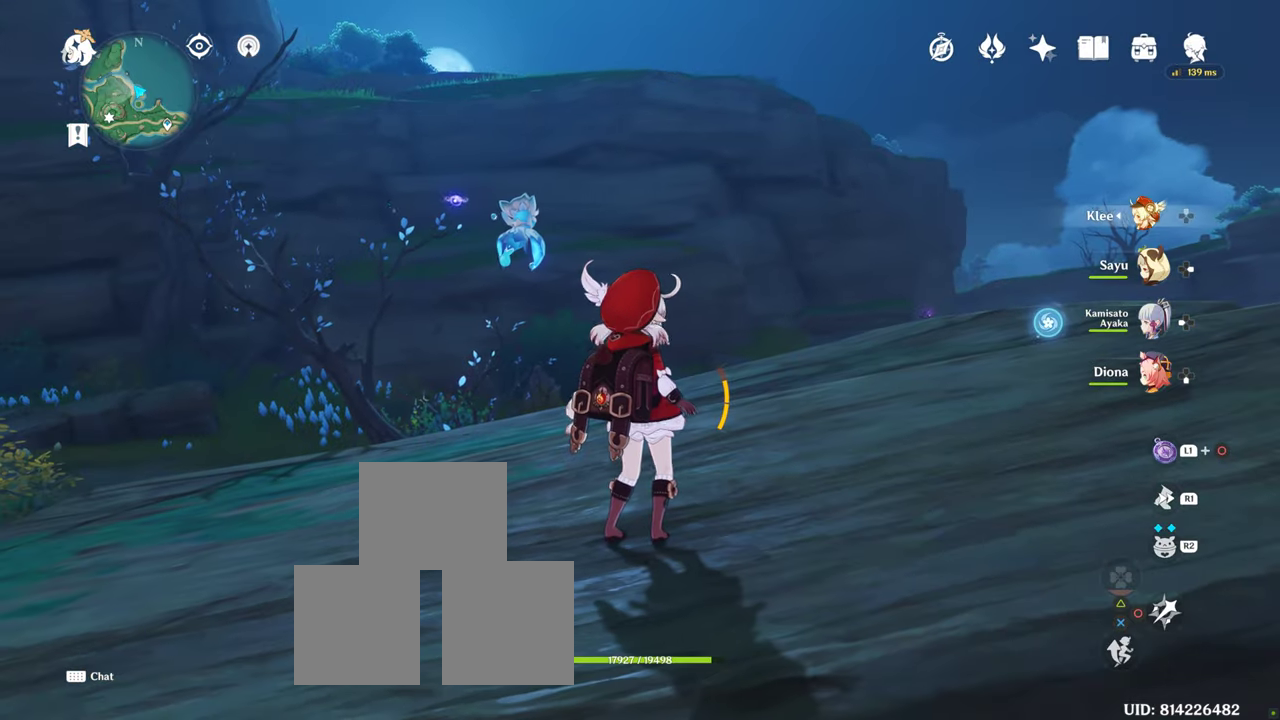
{"dt_ms": 500, "buttons": [], "left_stick": "center", "right_stick": "up-right", "button_events": []}
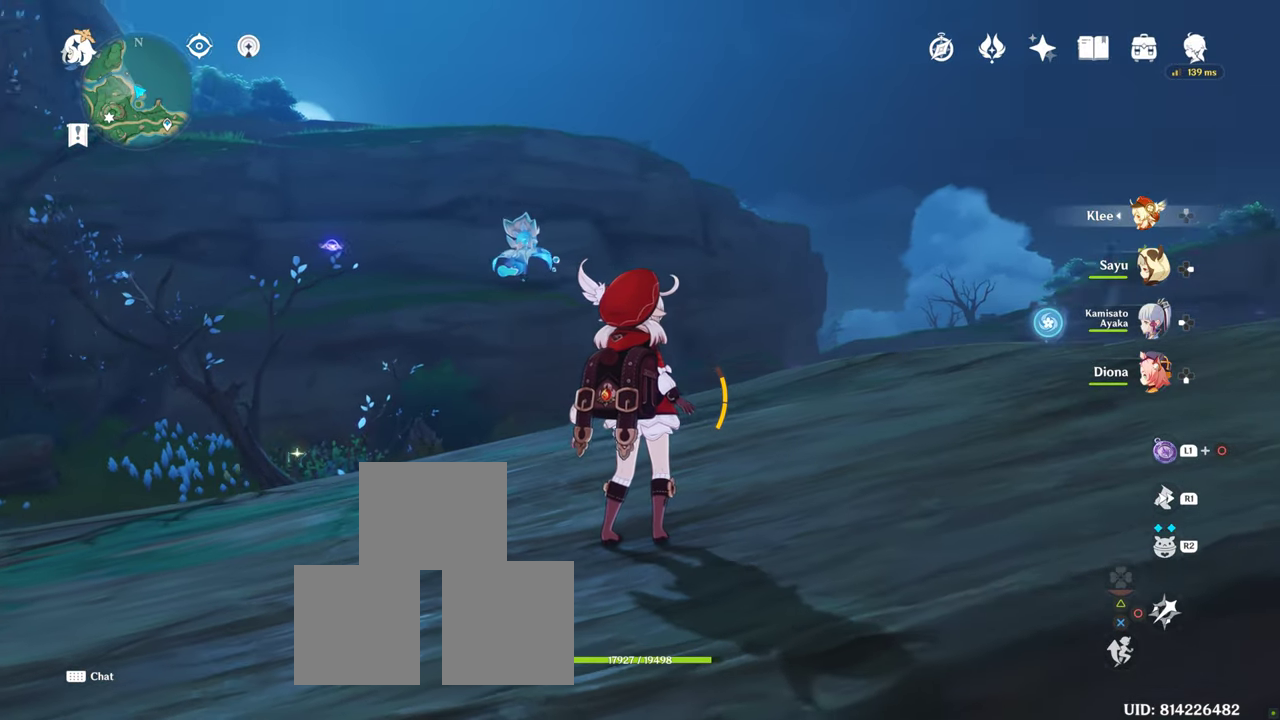
{"dt_ms": 500, "buttons": [], "left_stick": "up-right", "right_stick": "center", "button_events": []}
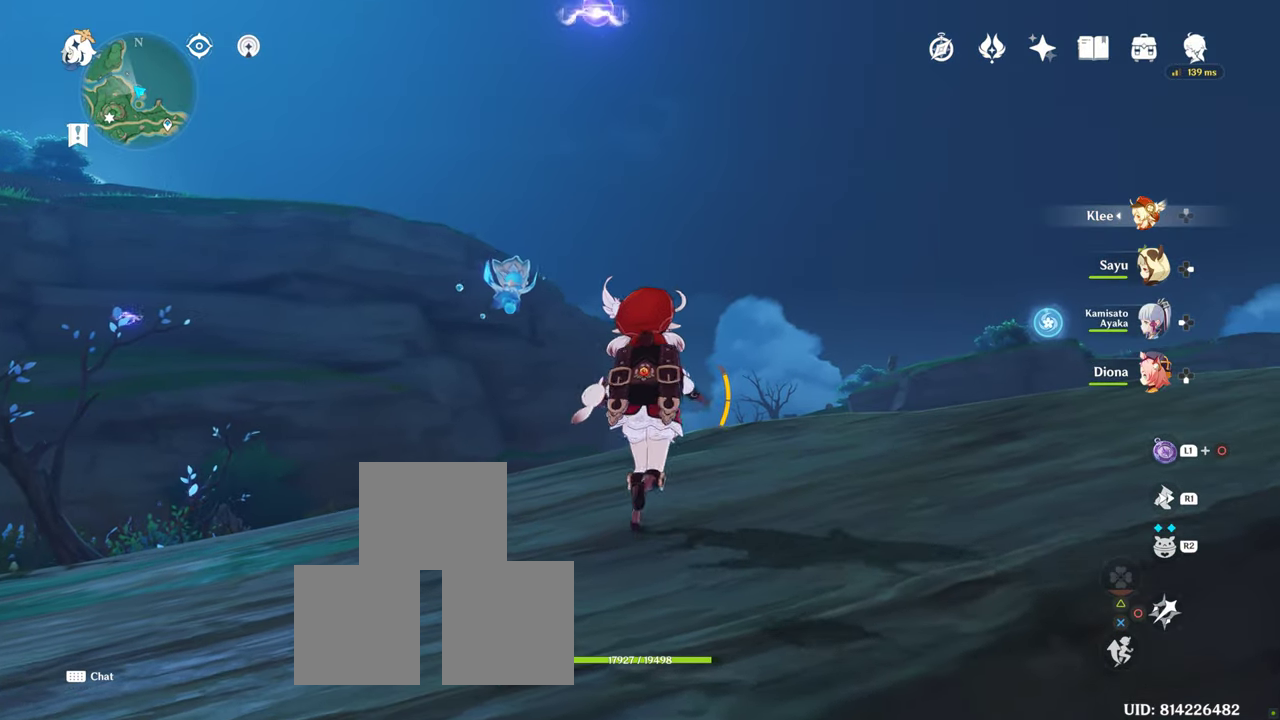
{"dt_ms": 500, "buttons": [], "left_stick": "up-right", "right_stick": "down", "button_events": []}
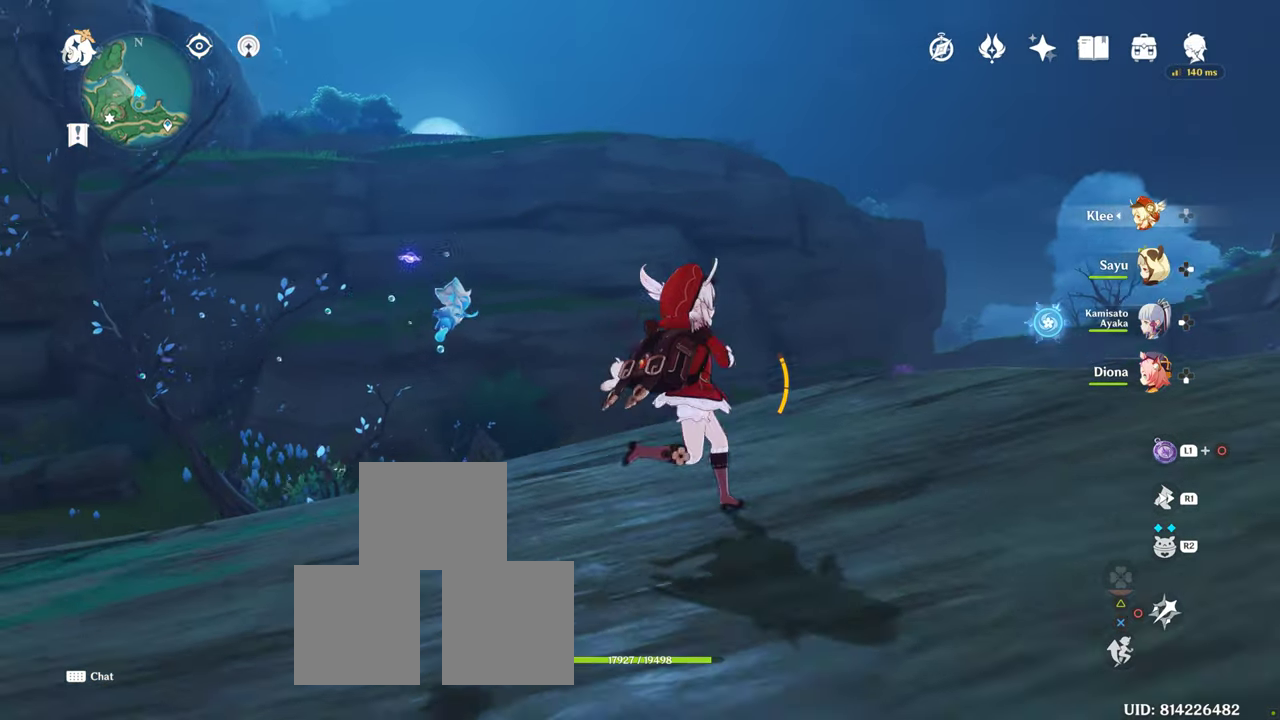
{"dt_ms": 500, "buttons": [], "left_stick": "right", "right_stick": "down-right", "button_events": []}
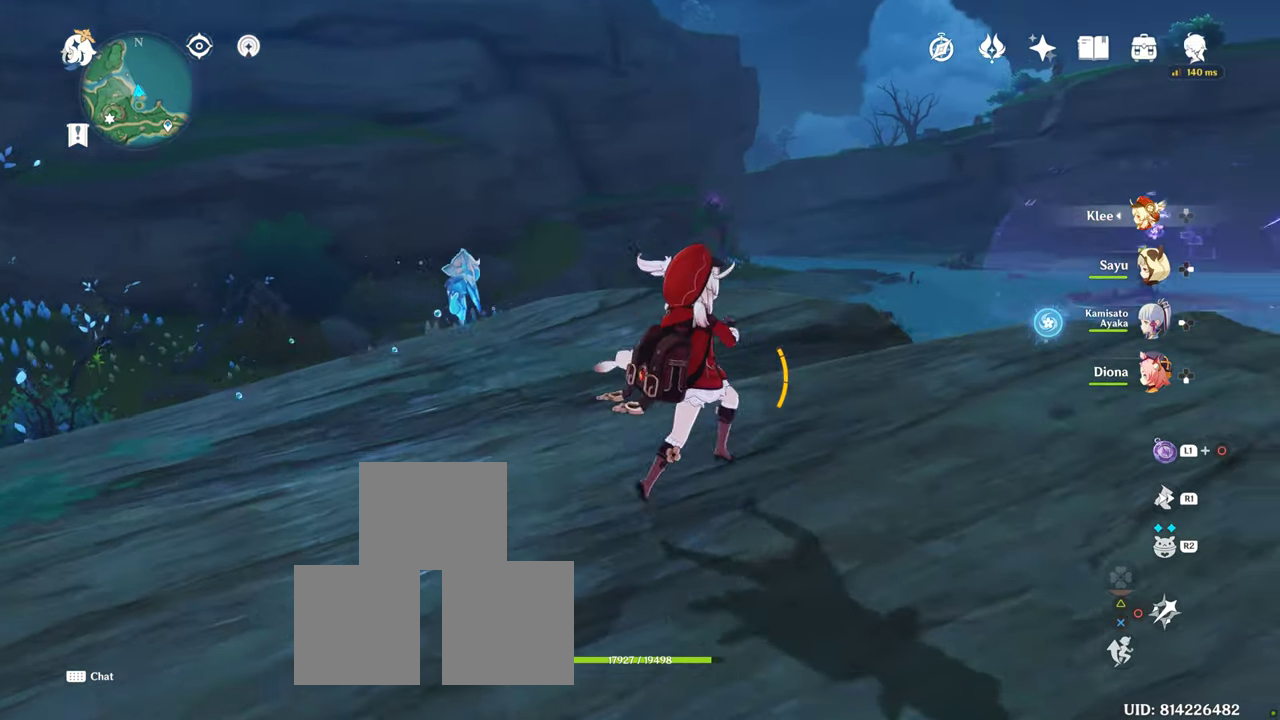
{"dt_ms": 500, "buttons": [], "left_stick": "right", "right_stick": "center", "button_events": []}
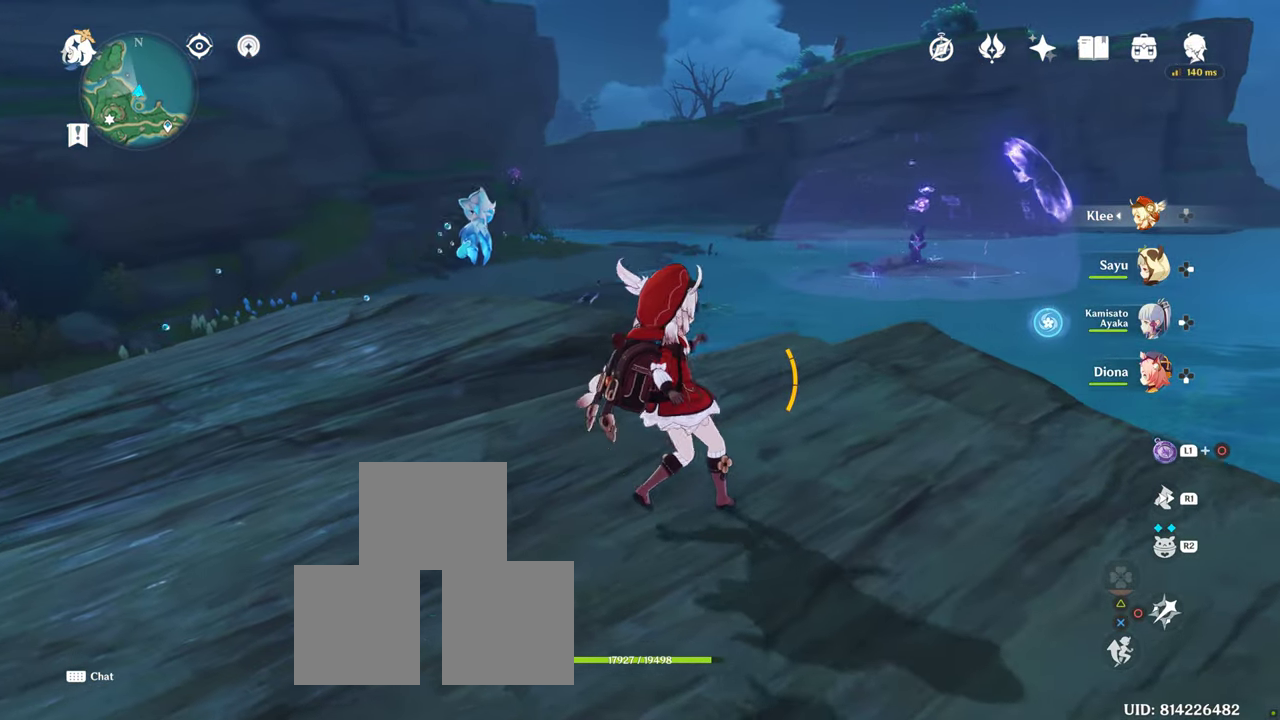
{"dt_ms": 500, "buttons": [], "left_stick": "right", "right_stick": "left", "button_events": []}
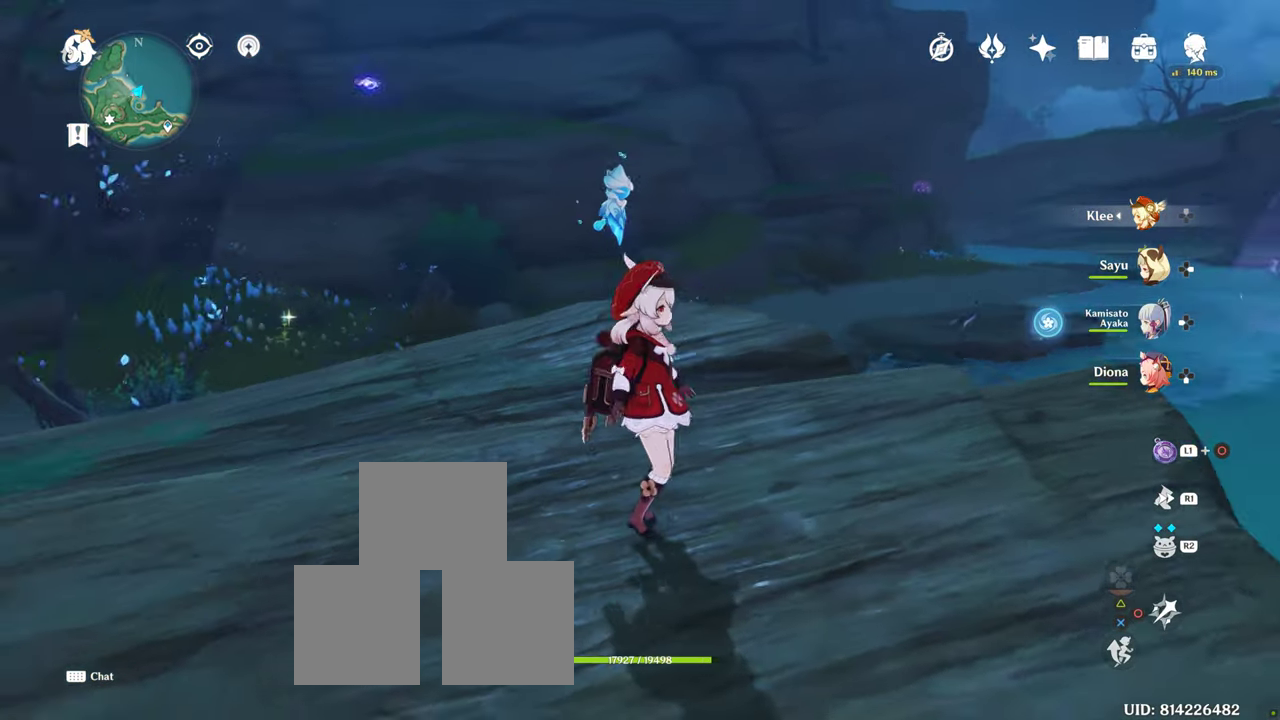
{"dt_ms": 500, "buttons": [], "left_stick": "center", "right_stick": "down-left", "button_events": []}
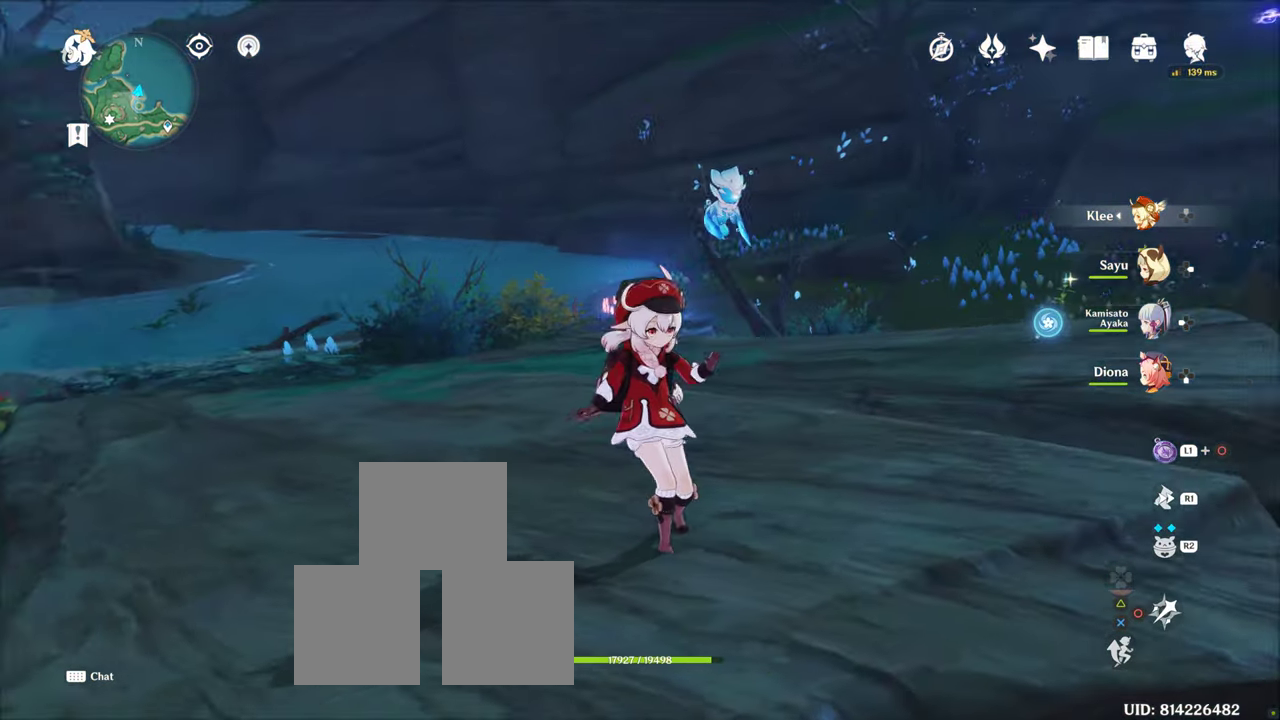
{"dt_ms": 500, "buttons": [], "left_stick": "center", "right_stick": "center", "button_events": []}
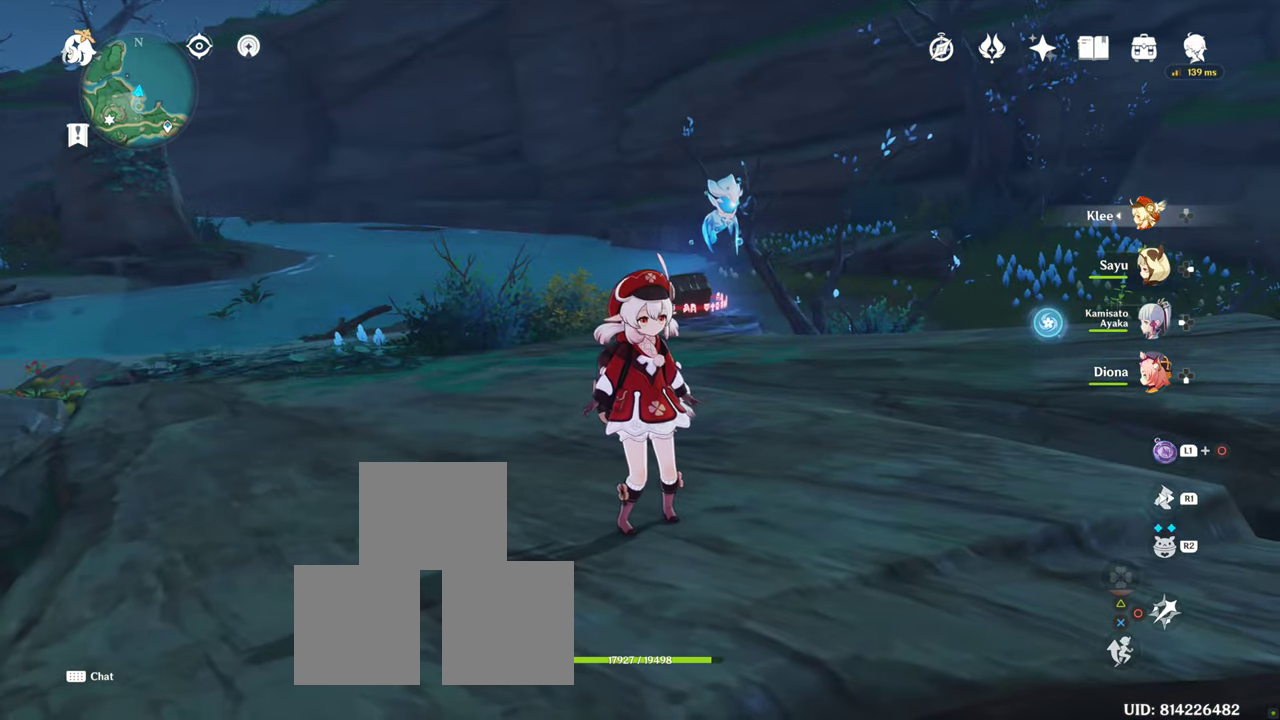
{"dt_ms": 500, "buttons": [], "left_stick": "center", "right_stick": "center", "button_events": []}
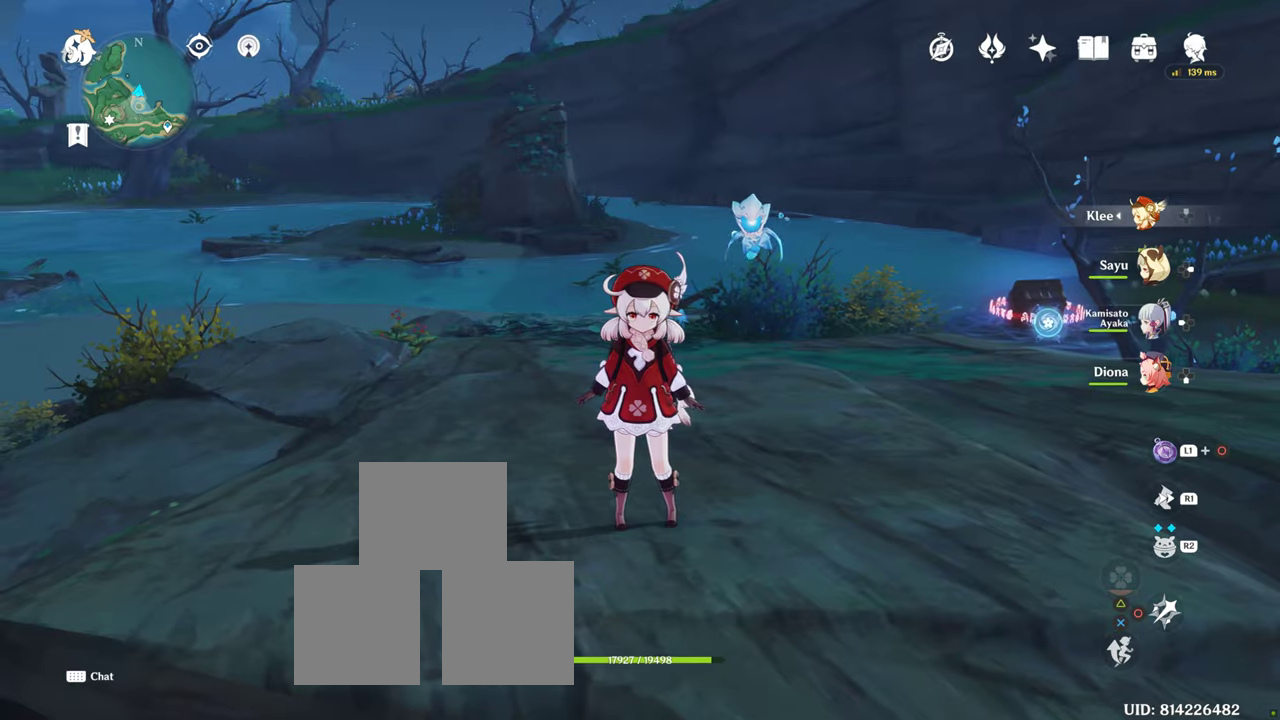
{"dt_ms": 500, "buttons": [], "left_stick": "center", "right_stick": "up", "button_events": []}
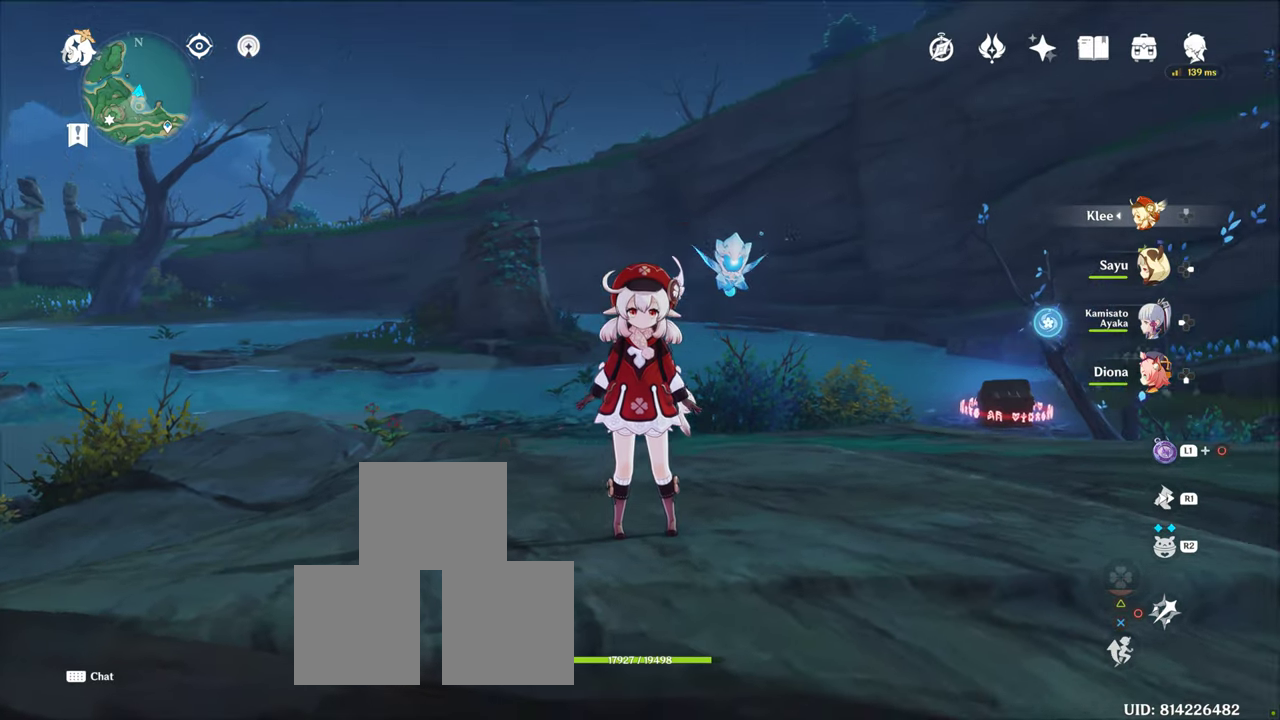
{"dt_ms": 500, "buttons": [], "left_stick": "center", "right_stick": "up", "button_events": []}
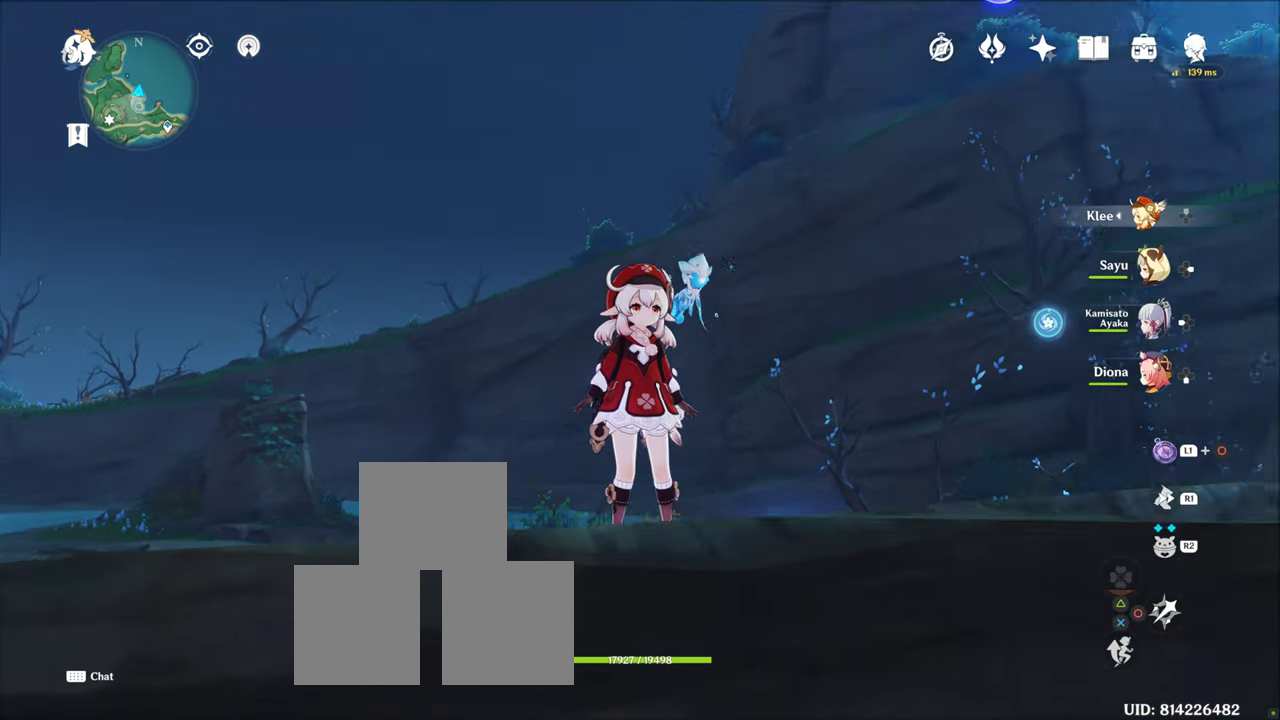
{"dt_ms": 500, "buttons": [], "left_stick": "center", "right_stick": "center", "button_events": []}
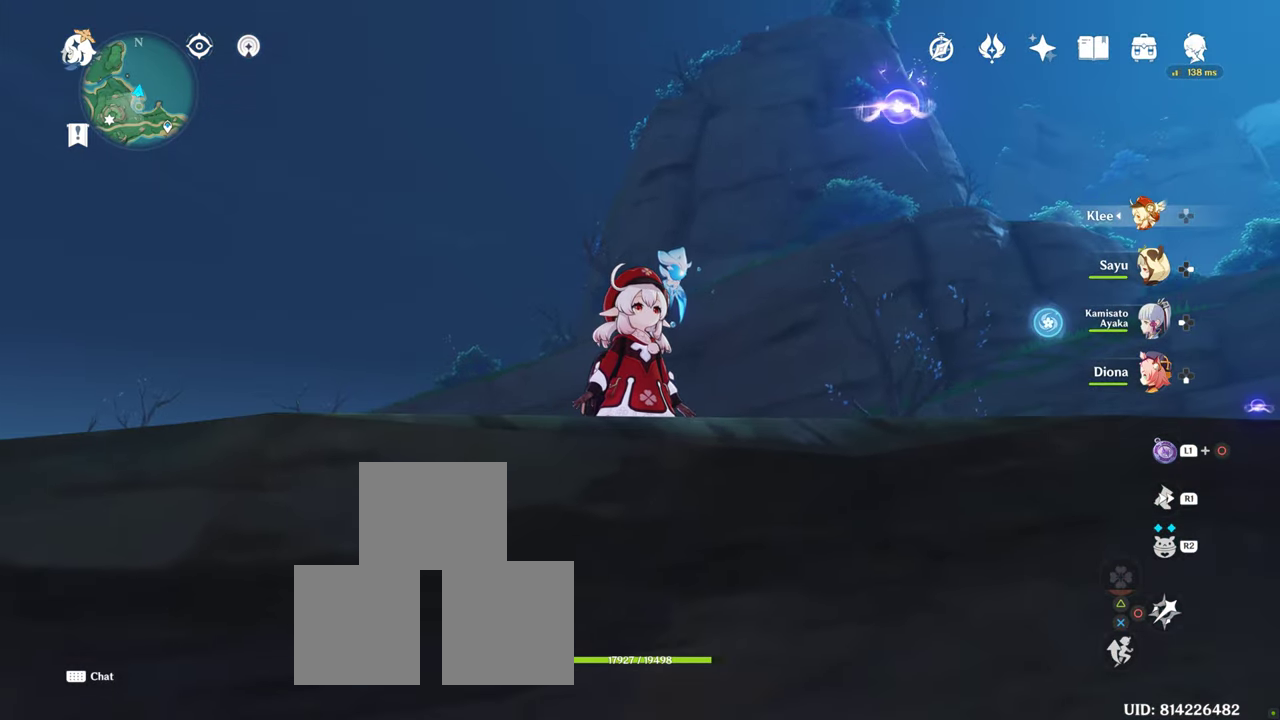
{"dt_ms": 500, "buttons": [], "left_stick": "center", "right_stick": "center", "button_events": []}
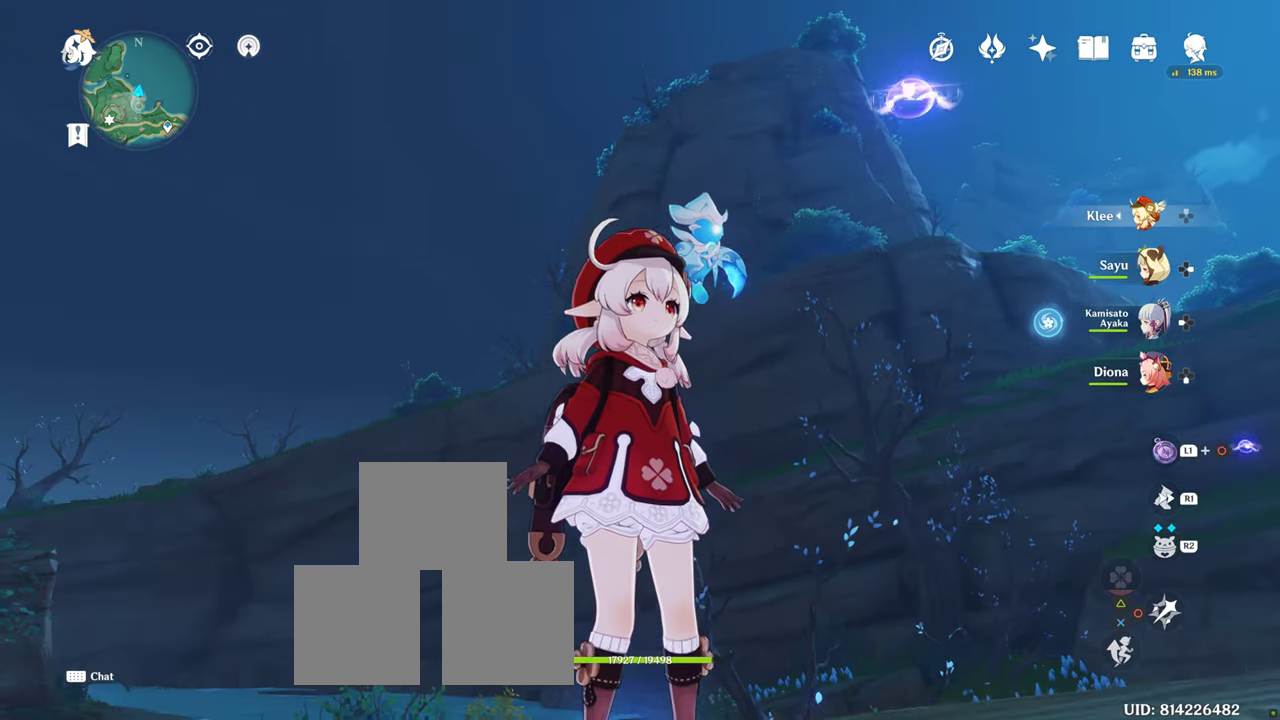
{"dt_ms": 500, "buttons": [], "left_stick": "up", "right_stick": "center", "button_events": []}
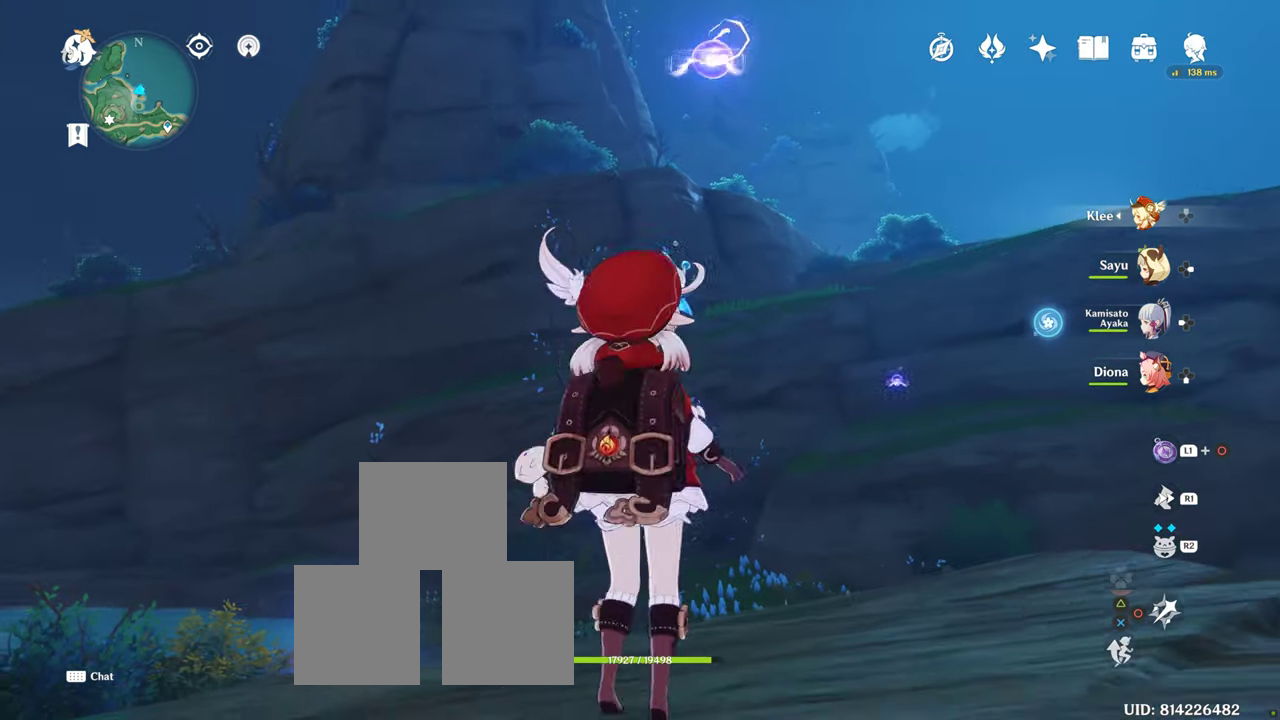
{"dt_ms": 500, "buttons": [], "left_stick": "center", "right_stick": "down-right", "button_events": []}
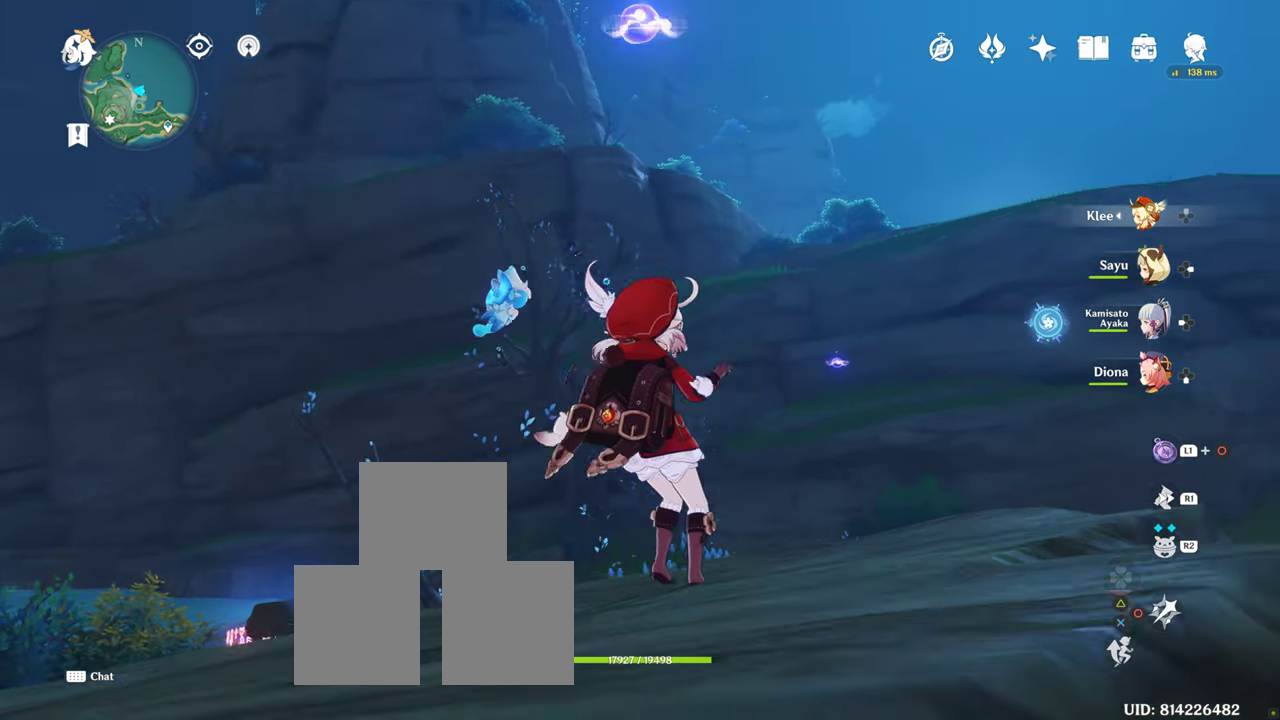
{"dt_ms": 500, "buttons": [], "left_stick": "up", "right_stick": "down", "button_events": [[217, "R1", "down"], [367, "R1", "up"]]}
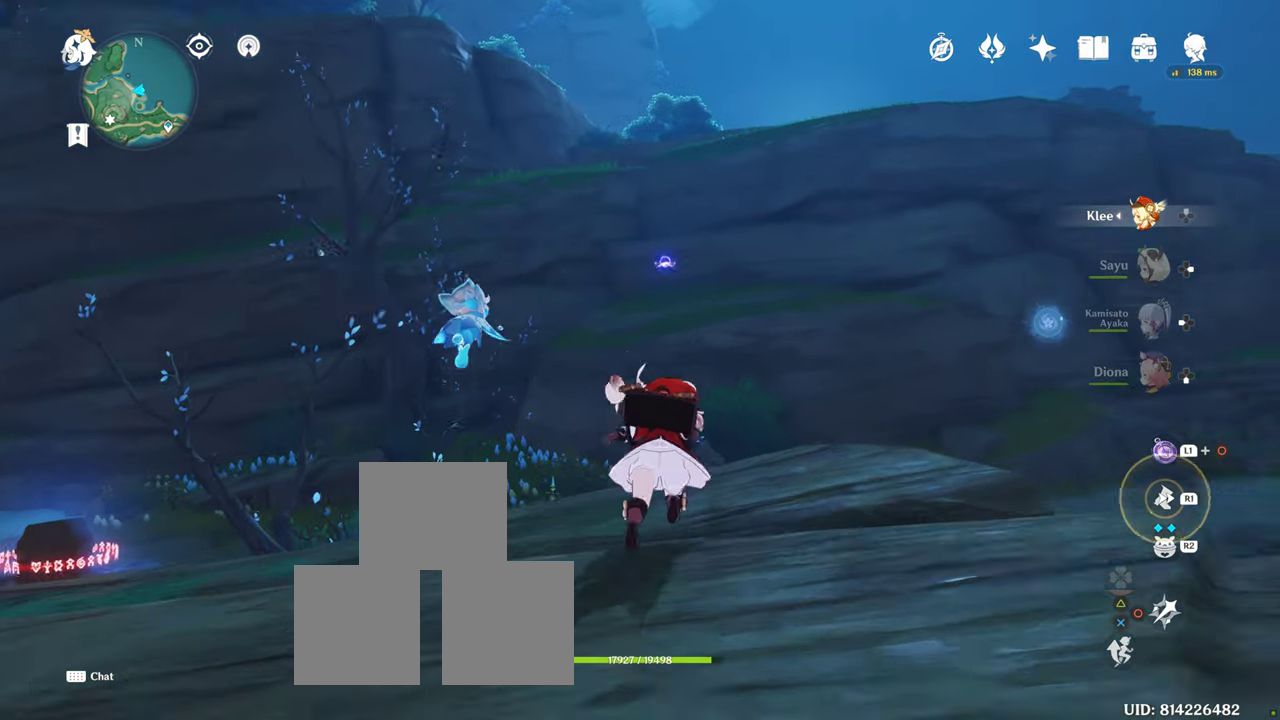
{"dt_ms": 500, "buttons": [], "left_stick": "up", "right_stick": "center", "button_events": [[67, "R1", "down"], [200, "R1", "up"], [350, "R1", "down"], [467, "R1", "up"]]}
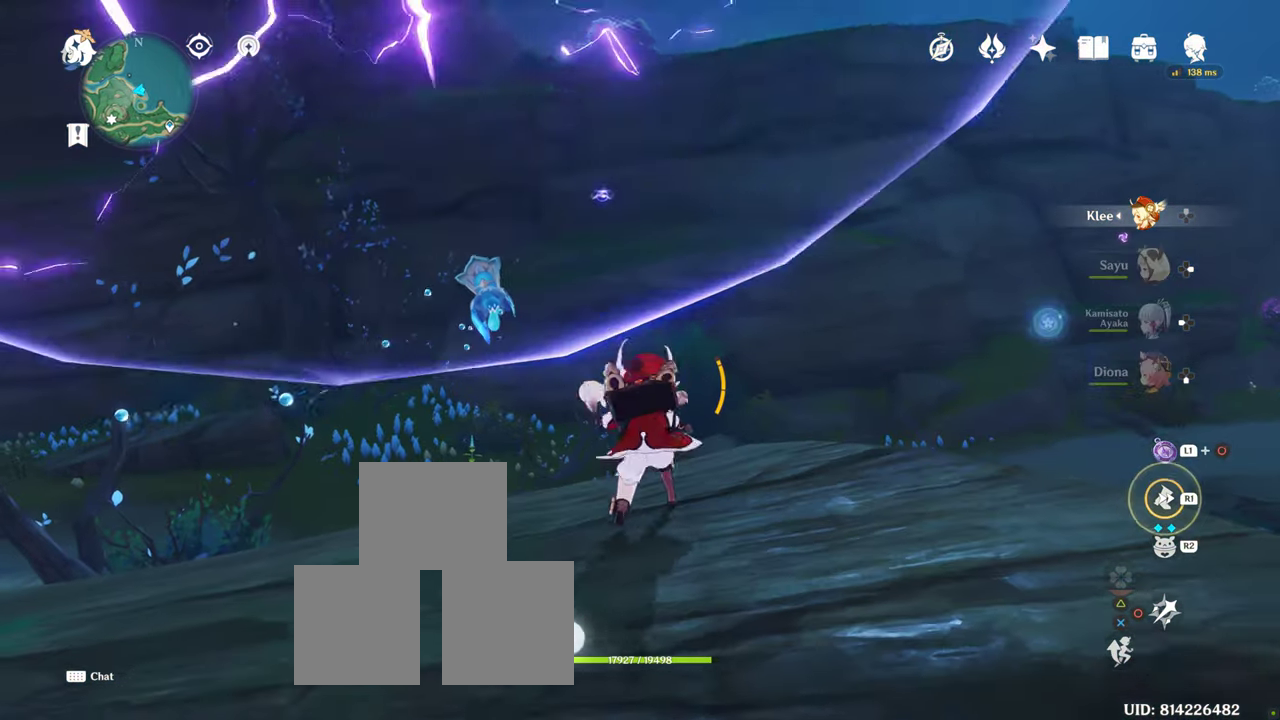
{"dt_ms": 1000, "buttons": [], "left_stick": "up", "right_stick": "up", "button_events": [[100, "R1", "down"], [300, "R1", "up"]]}
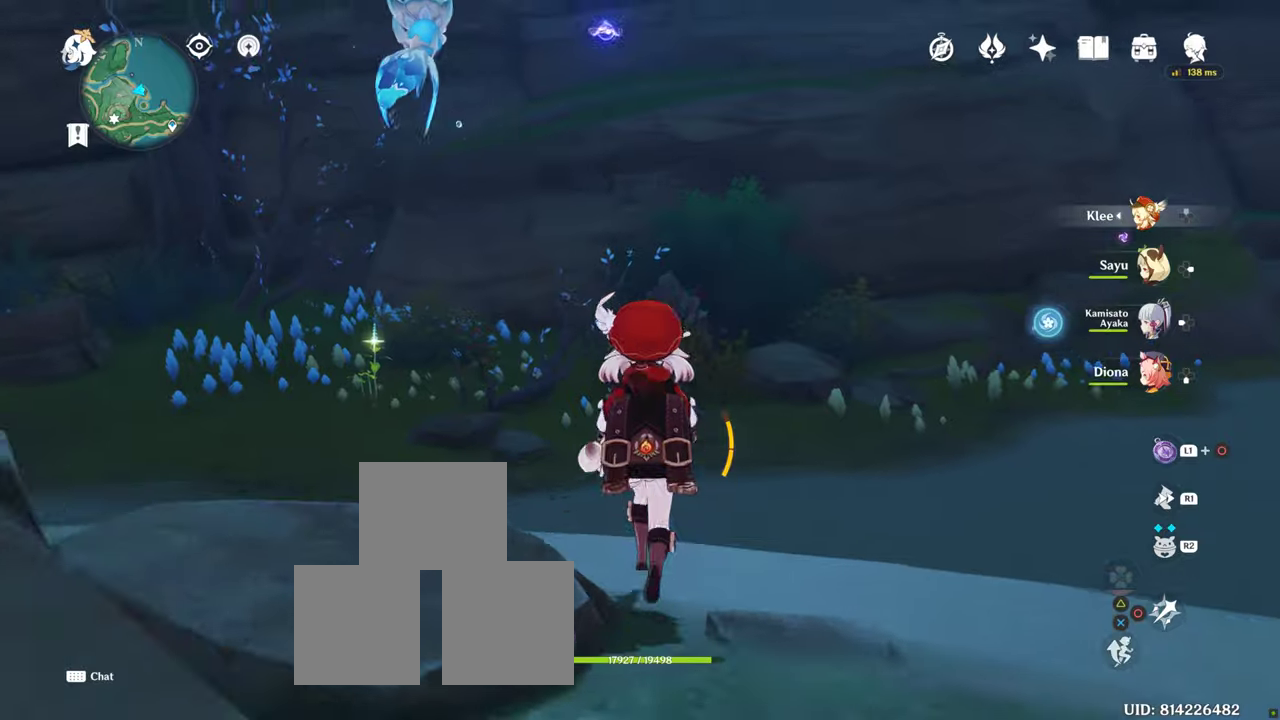
{"dt_ms": 500, "buttons": [], "left_stick": "down", "right_stick": "up-left", "button_events": []}